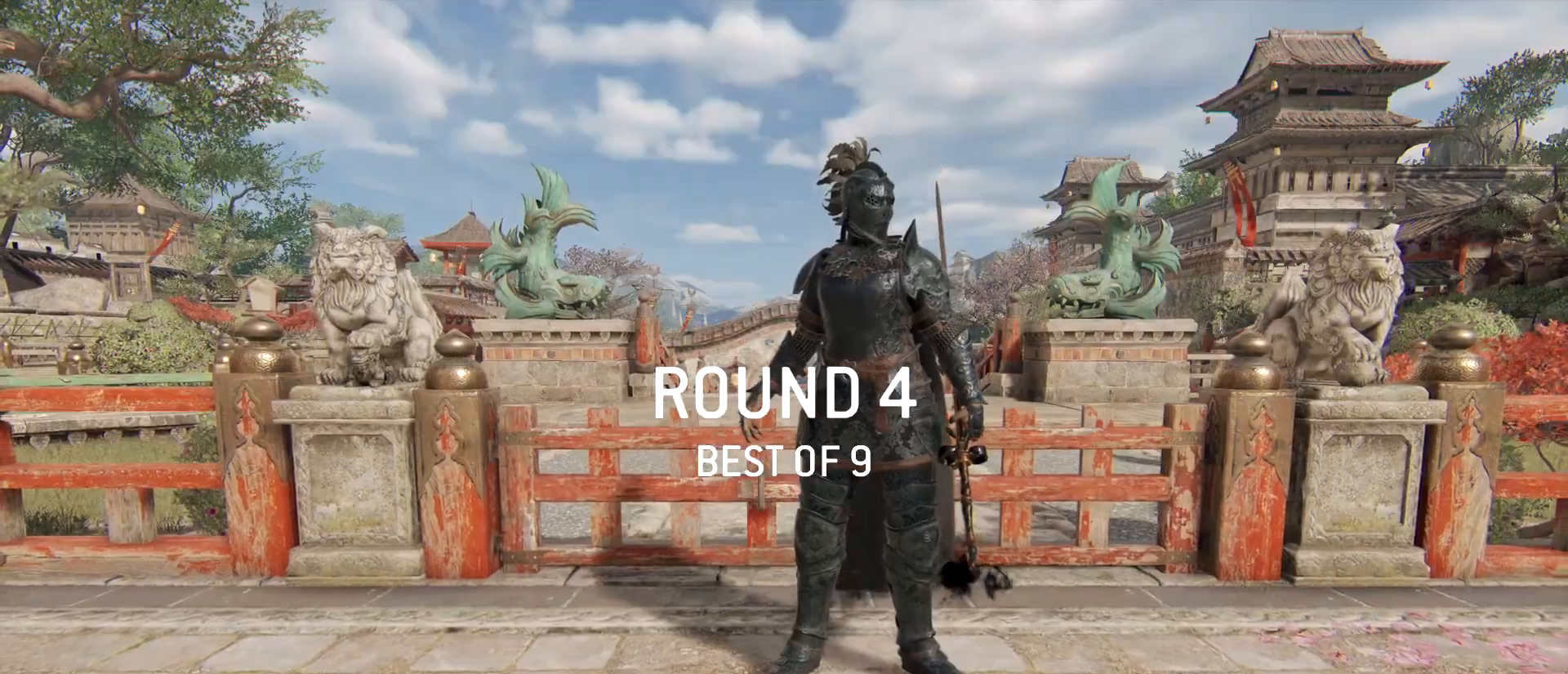
Gameplay with keyboard and mouse; each line is a JSON object with the keys and mouse buttons held at the frame after it. "events" lists presses ("down") and releases ("up") of "1", "2", "3", "4", "5", "a", "alt", "c", "caps_lock", "ctrl", "d", "e", "f", "g", "q", "r", "s", "shift", "space", "t", "tab", "v", "w", "x", "z", "mouse_left", "mouse_wheel" and "mouse_right" between this image and that frame as [ms after this image, input, new state], when the widget could be followed in between. "mouse_left", "mouse_wheel", "mouse_right" = the "left", "wheel", "right" buttons of the "mouse" list. No other keys are recorded. "wheel" means that the mouse wheel is clicked or scrolled. Not read: mouse_move.
{"keys": ["shift", "w"], "mouse": [], "events": [[333, "w", "down"], [417, "shift", "down"]]}
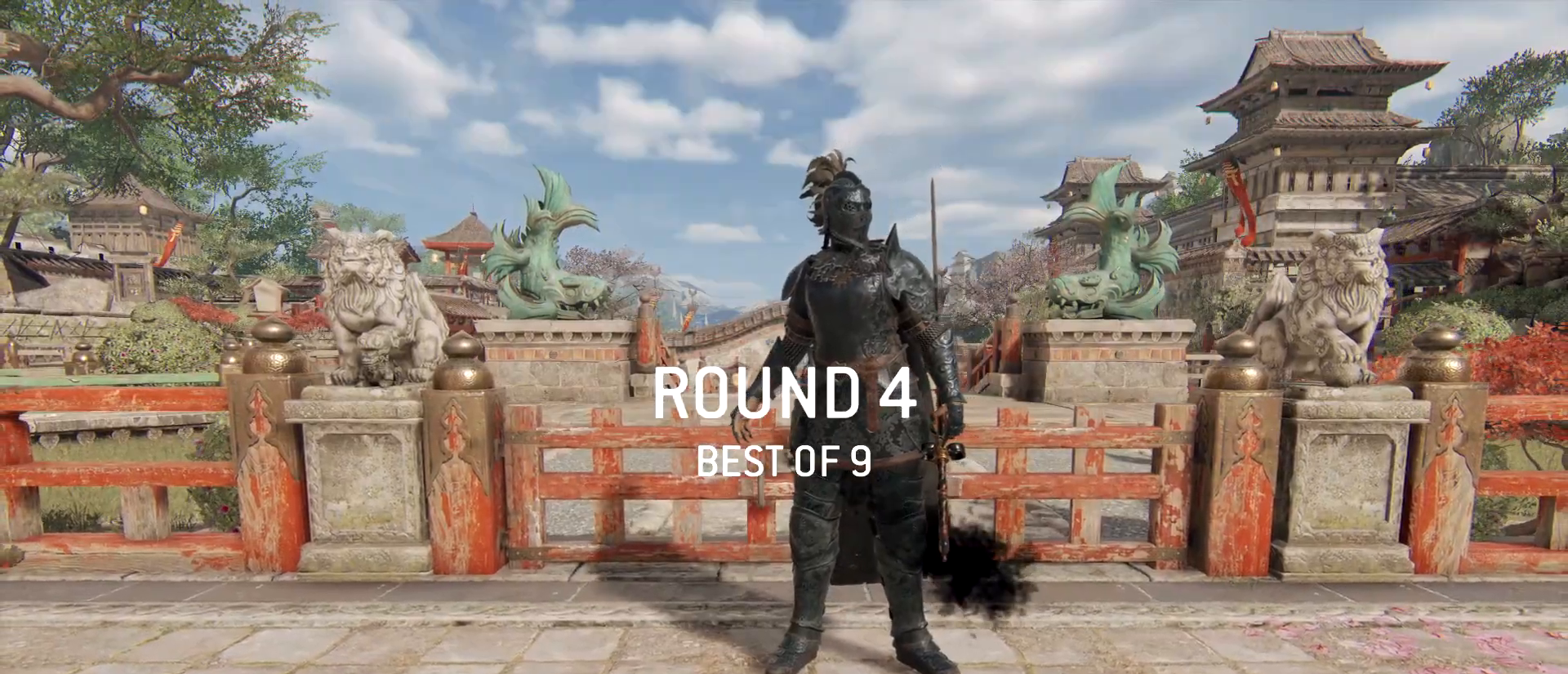
{"keys": ["shift", "w"], "mouse": [], "events": [[117, "shift", "up"], [117, "w", "up"], [200, "w", "down"], [300, "shift", "down"]]}
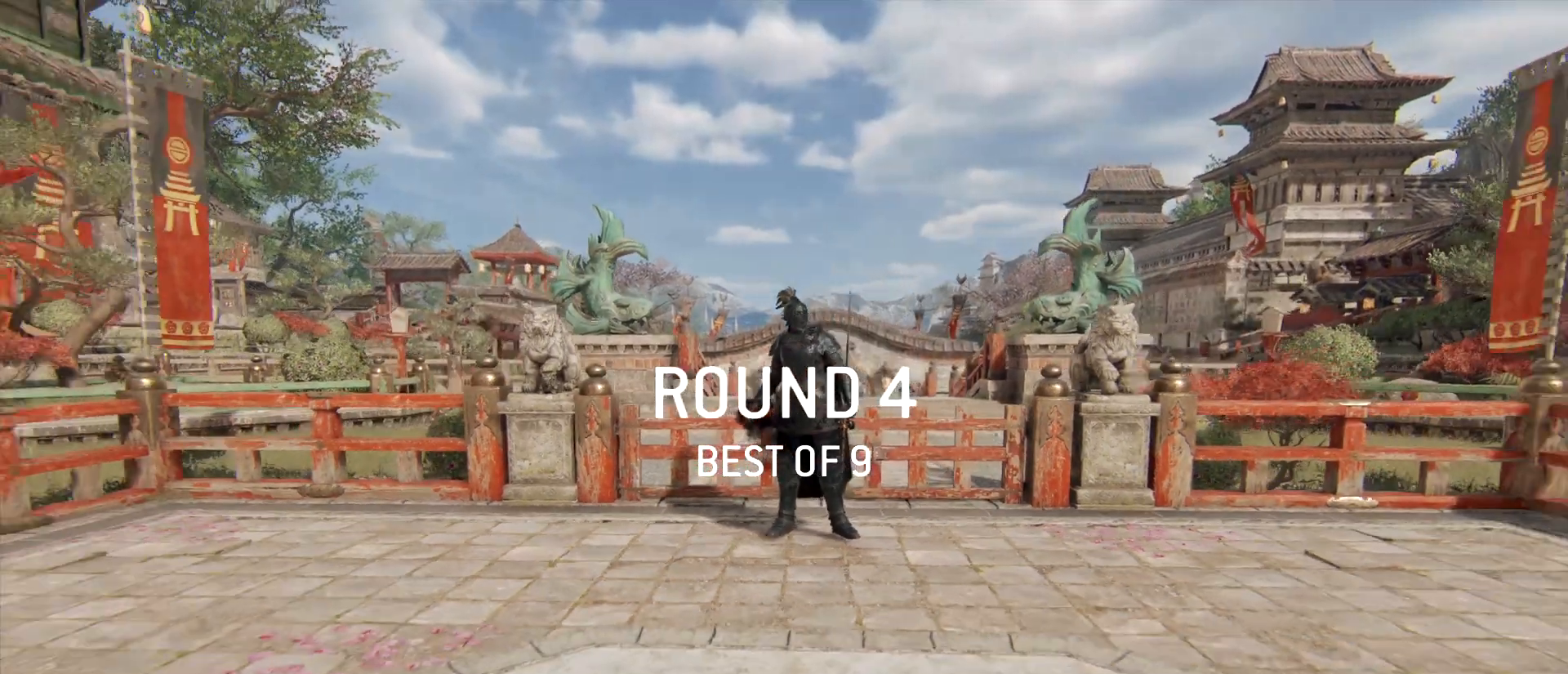
{"keys": ["w"], "mouse": [], "events": [[33, "shift", "up"], [83, "w", "up"], [217, "w", "down"], [317, "shift", "down"], [500, "shift", "up"]]}
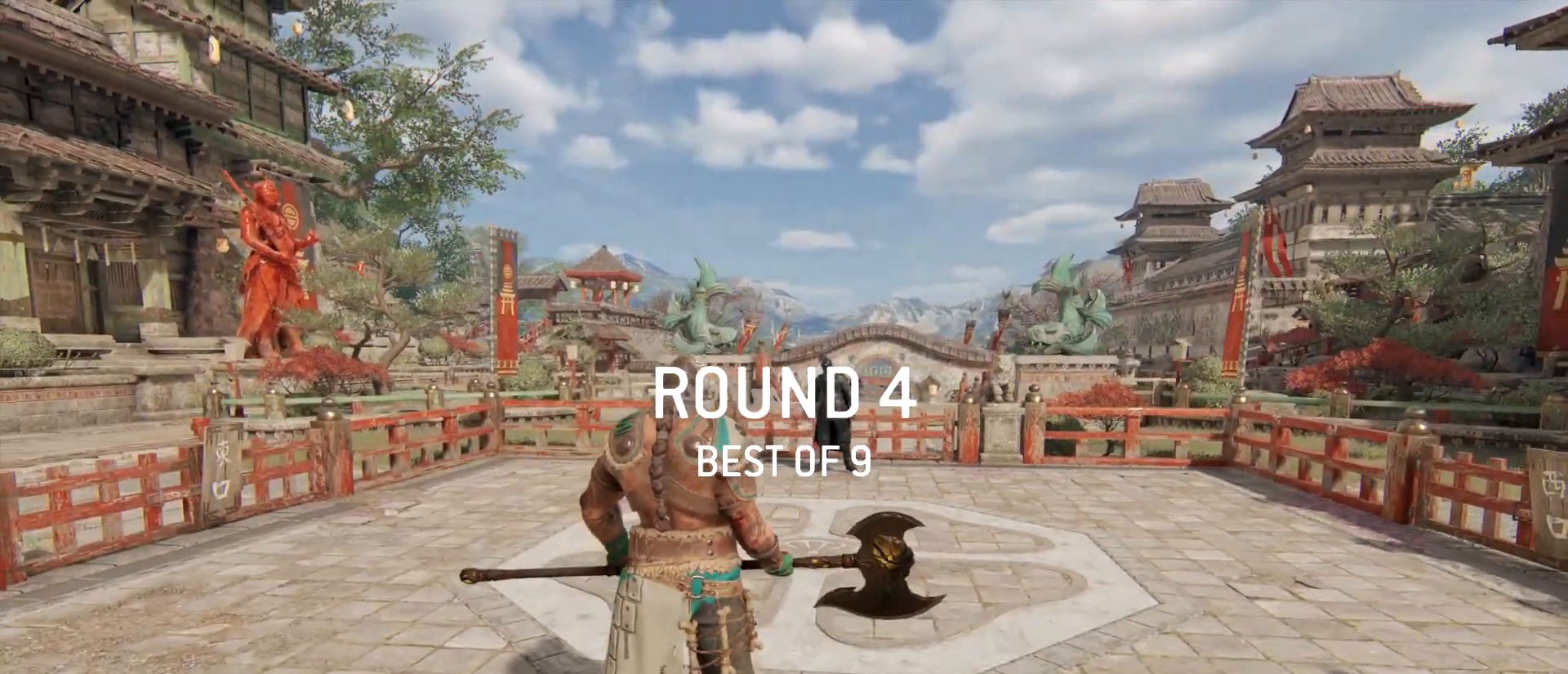
{"keys": ["shift", "w"], "mouse": [], "events": [[100, "w", "up"], [183, "shift", "down"], [183, "w", "down"]]}
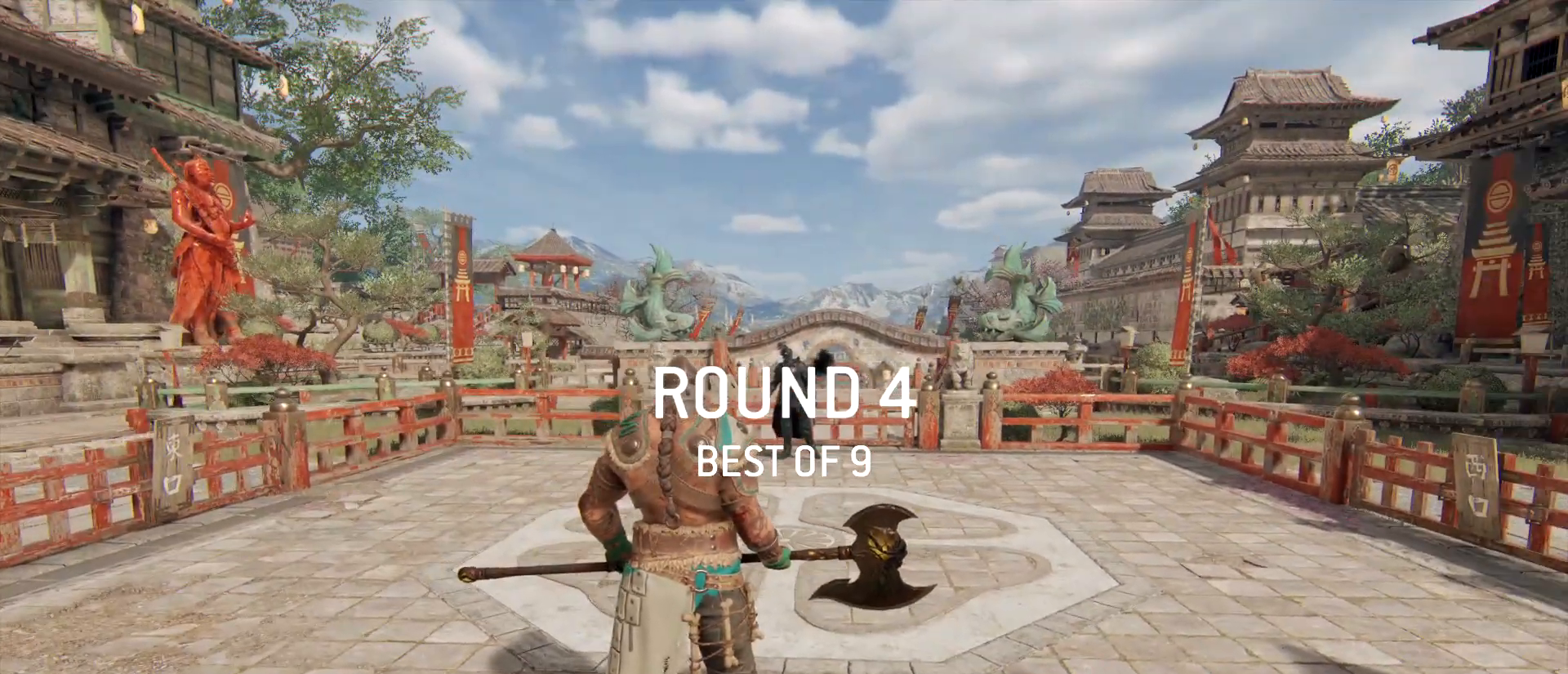
{"keys": ["shift", "w"], "mouse": [], "events": []}
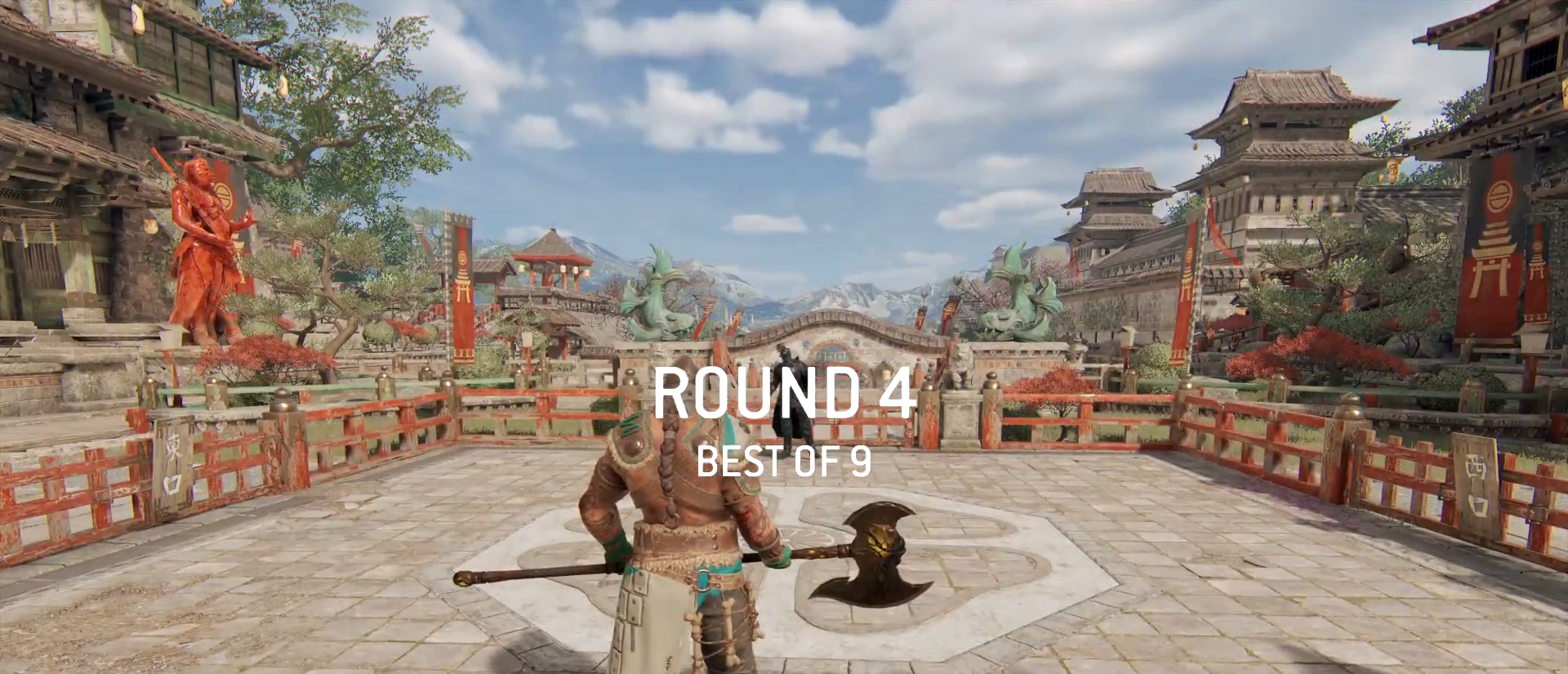
{"keys": ["w"], "mouse": [], "events": [[450, "shift", "up"]]}
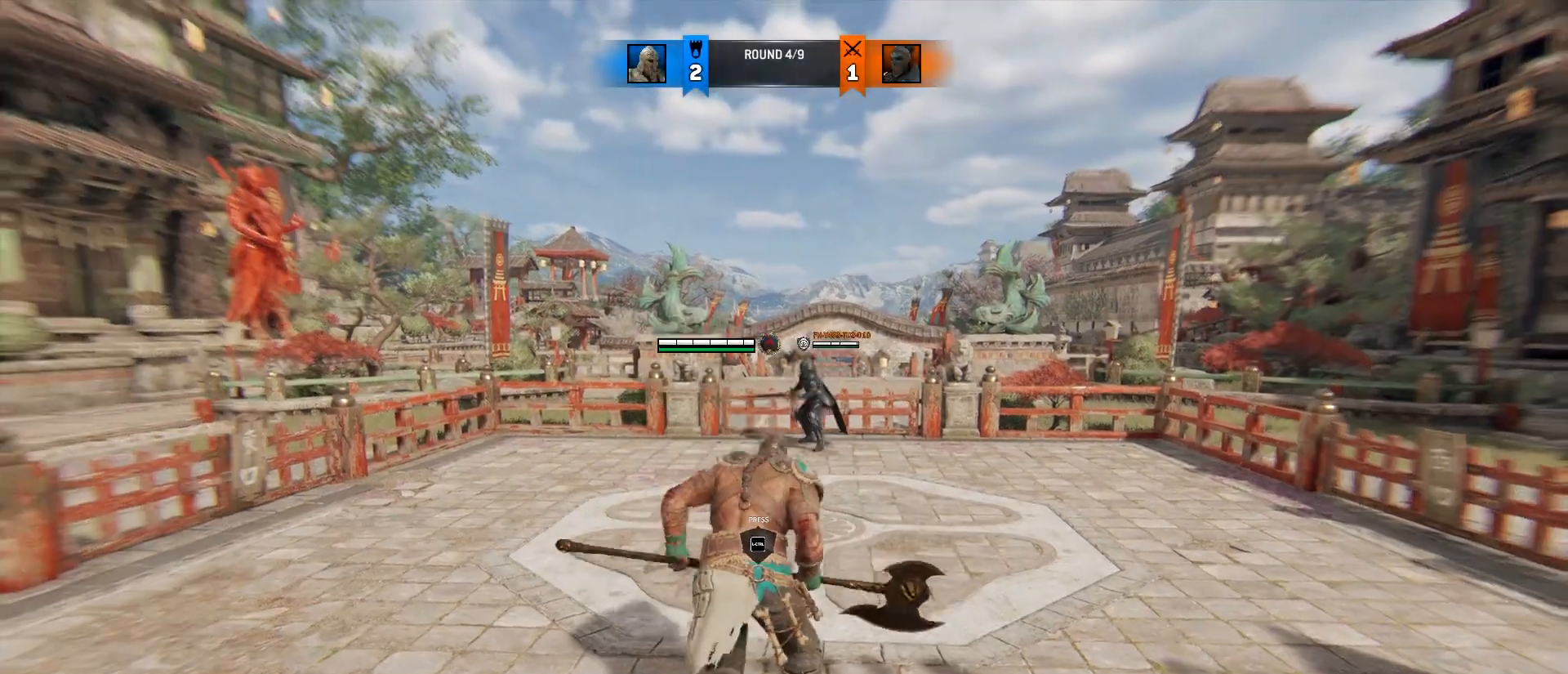
{"keys": ["a"], "mouse": ["left"], "events": [[50, "ctrl", "down"], [183, "ctrl", "up"], [283, "a", "down"], [383, "w", "up"], [417, "mouse_left", "down"]]}
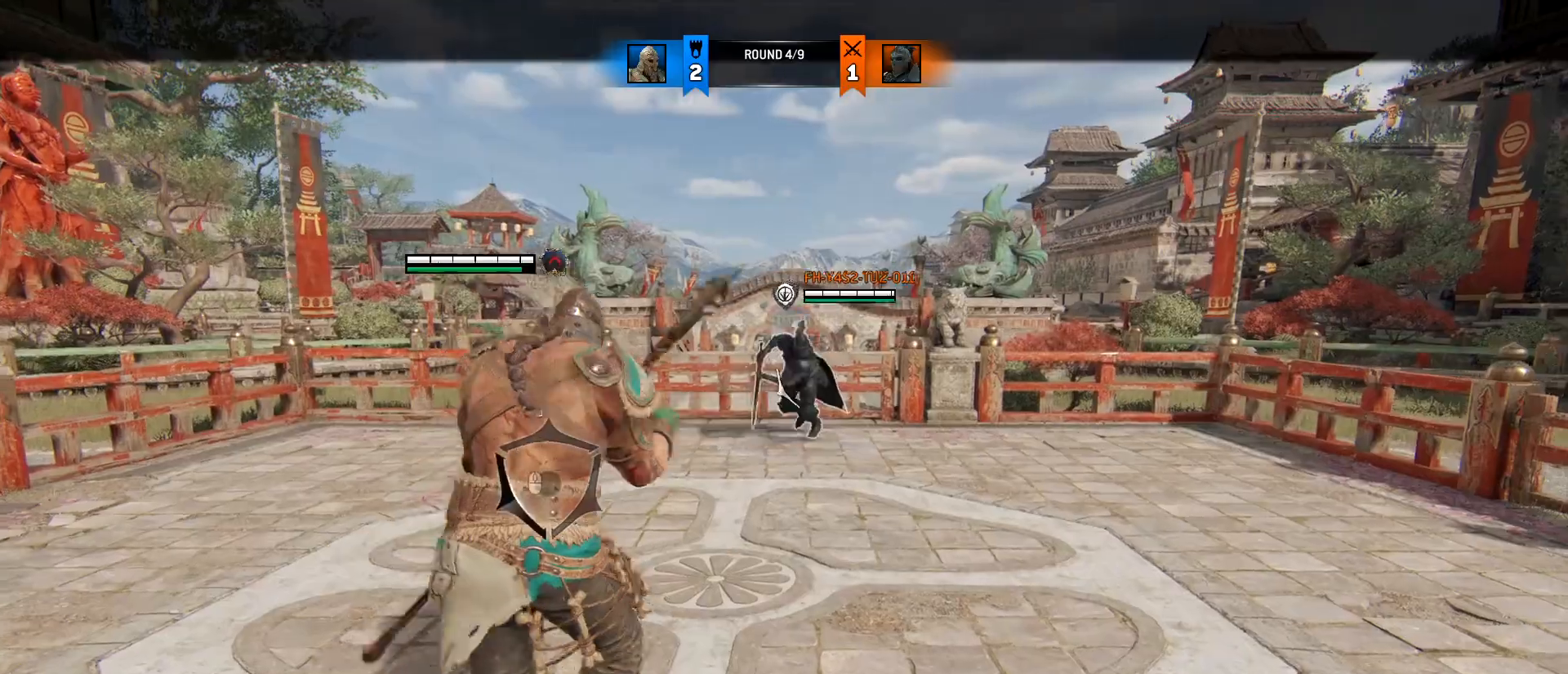
{"keys": ["a"], "mouse": ["left"], "events": [[150, "mouse_left", "up"], [483, "mouse_left", "down"]]}
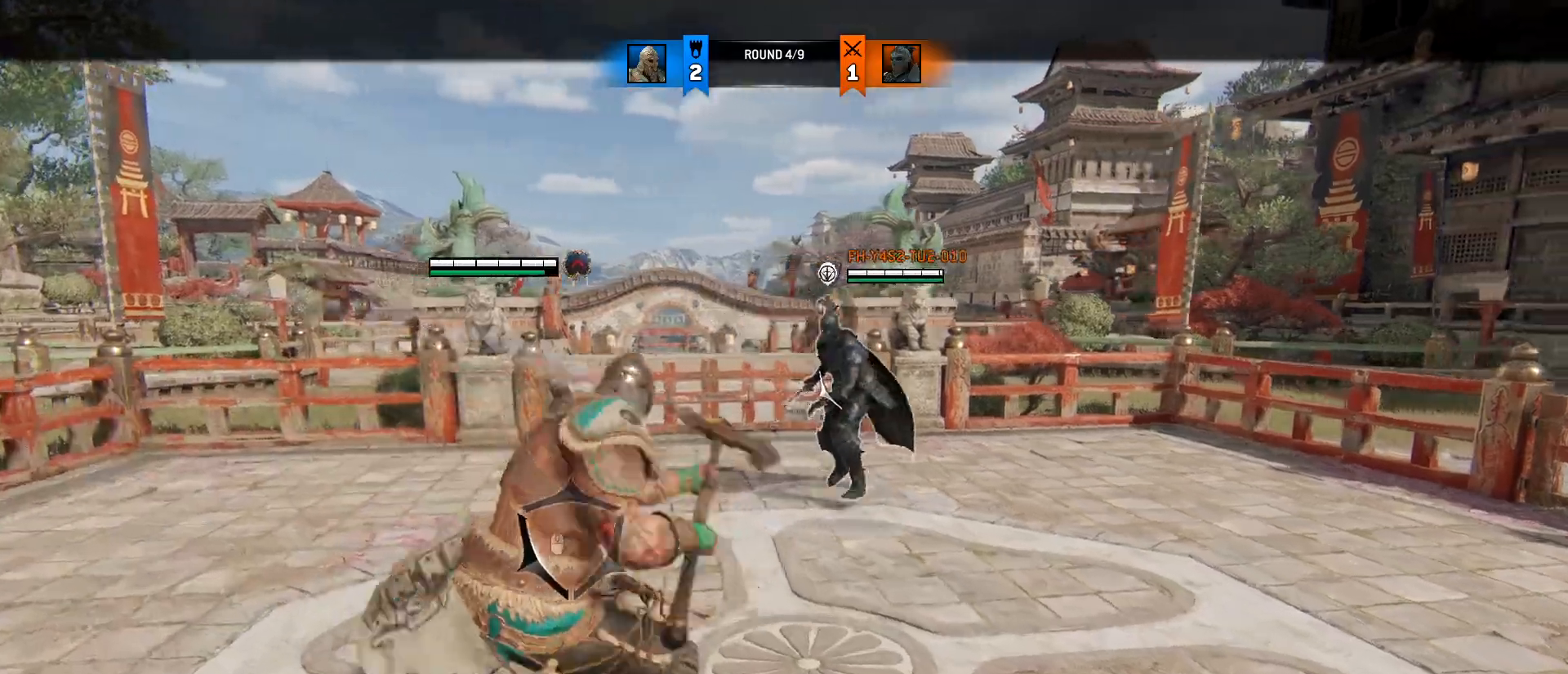
{"keys": ["w"], "mouse": [], "events": [[217, "mouse_left", "up"], [317, "w", "down"], [500, "a", "up"]]}
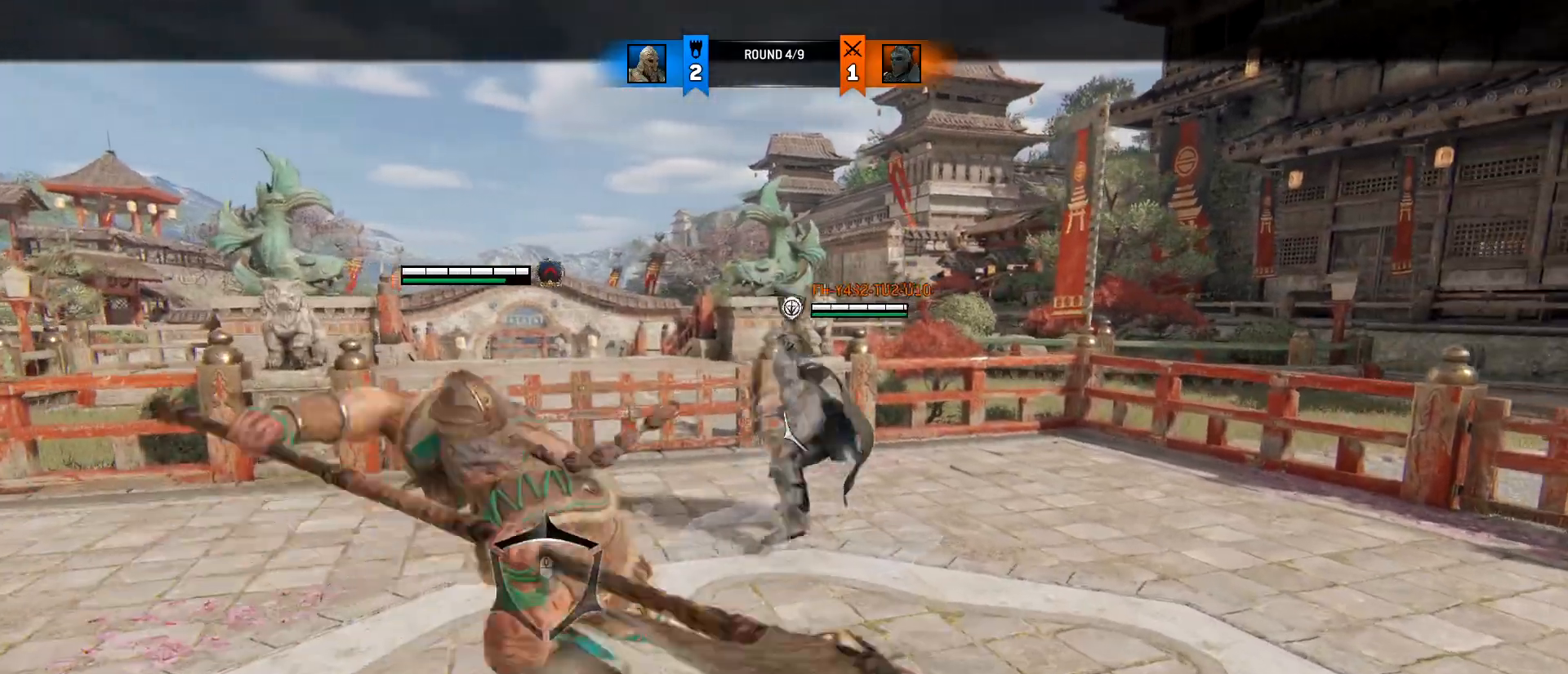
{"keys": ["w"], "mouse": ["right"], "events": [[183, "mouse_right", "down"]]}
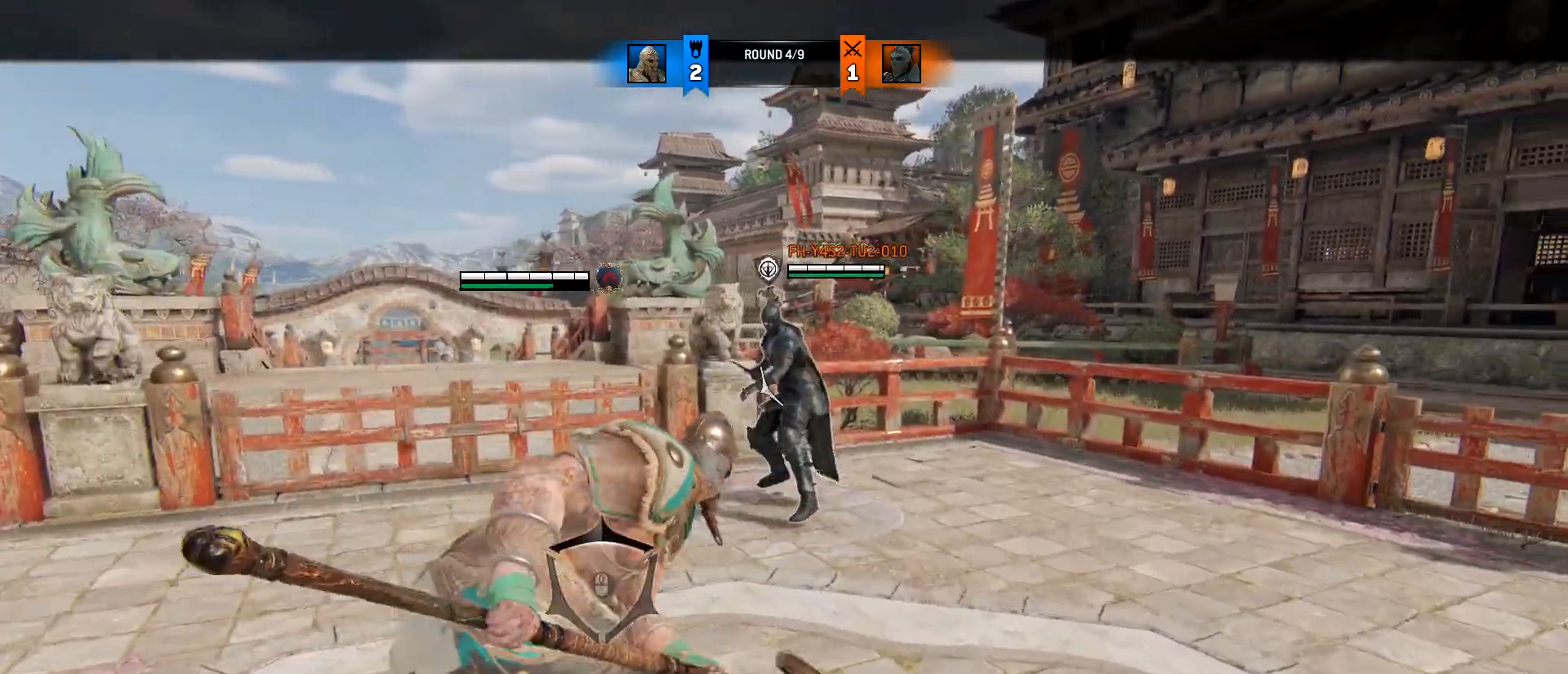
{"keys": ["d", "w"], "mouse": [], "events": [[200, "e", "down"], [350, "e", "up"], [350, "mouse_right", "up"], [483, "d", "down"]]}
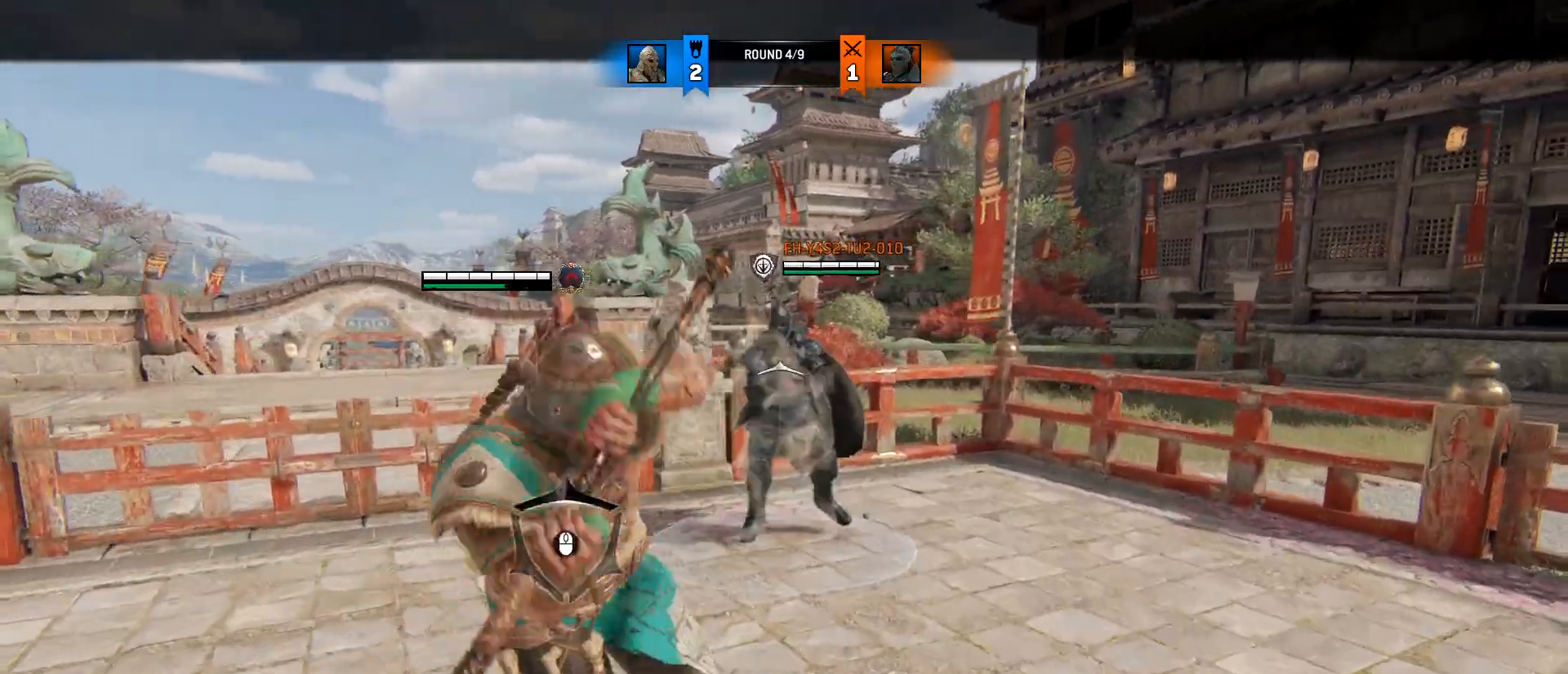
{"keys": ["d", "w"], "mouse": [], "events": [[83, "w", "up"], [167, "mouse_left", "down"], [367, "mouse_left", "up"], [450, "w", "down"]]}
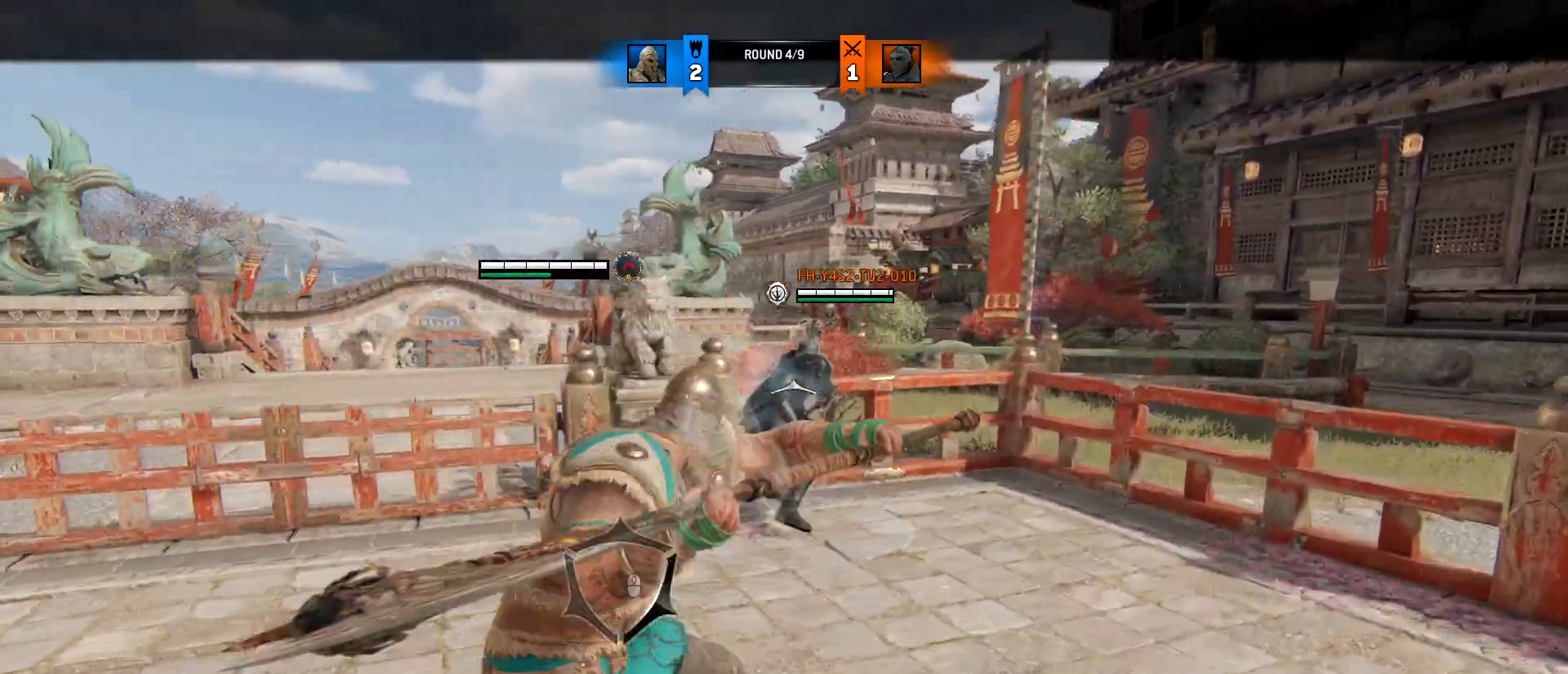
{"keys": ["w"], "mouse": ["right"], "events": [[50, "d", "up"], [233, "mouse_right", "down"]]}
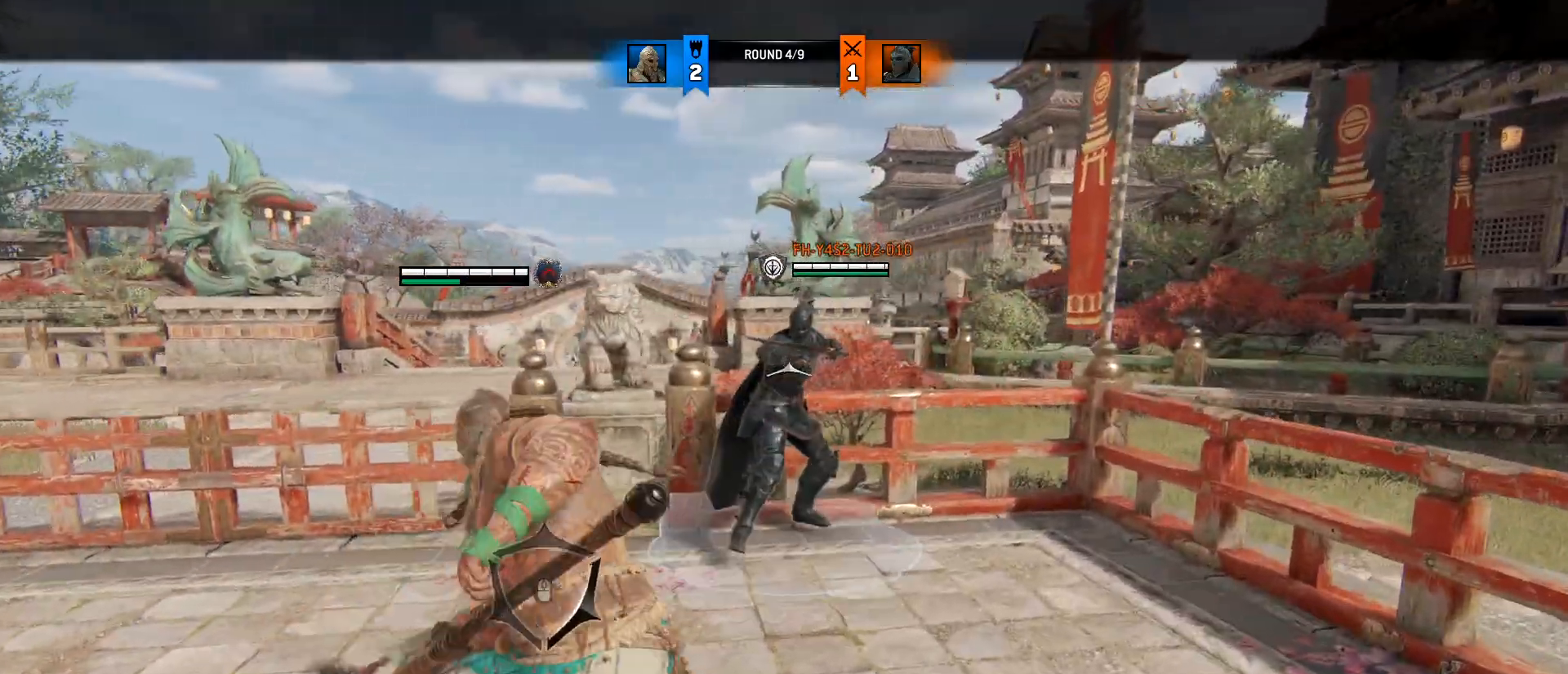
{"keys": ["w"], "mouse": [], "events": [[67, "mouse_left", "down"], [383, "mouse_left", "up"], [383, "mouse_right", "up"]]}
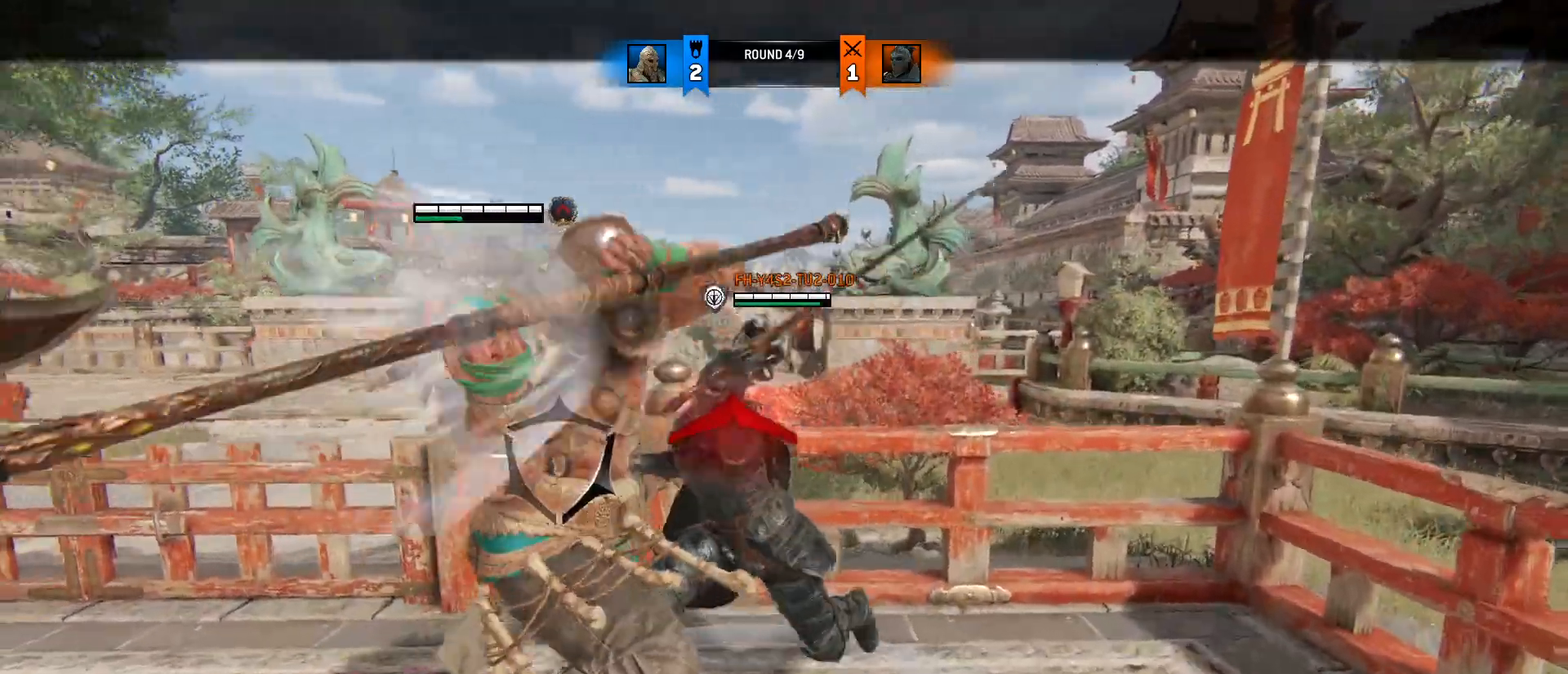
{"keys": ["a", "w"], "mouse": [], "events": [[317, "a", "down"]]}
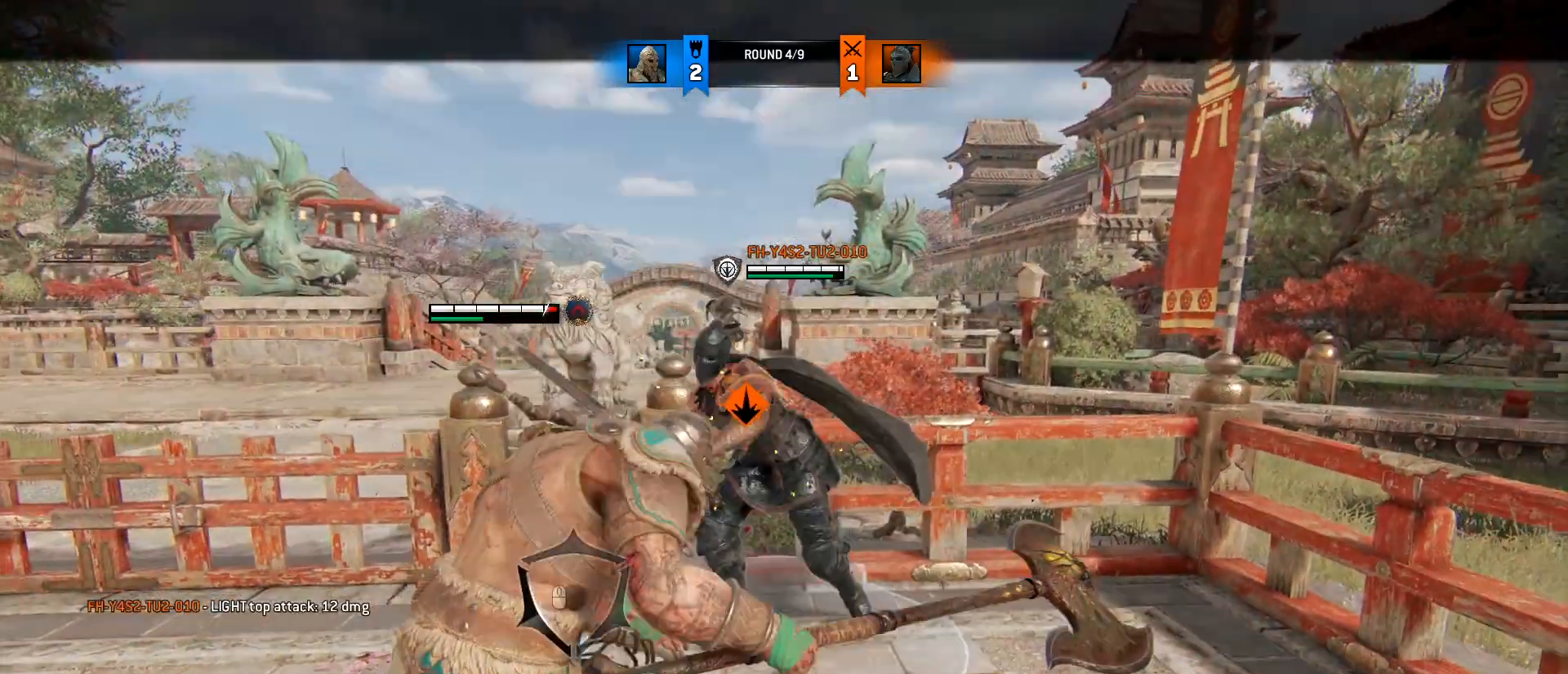
{"keys": ["a", "w"], "mouse": [], "events": [[50, "w", "up"], [100, "mouse_left", "down"], [333, "d", "down"], [333, "mouse_left", "up"], [333, "w", "down"], [383, "a", "up"], [467, "a", "down"], [467, "d", "up"]]}
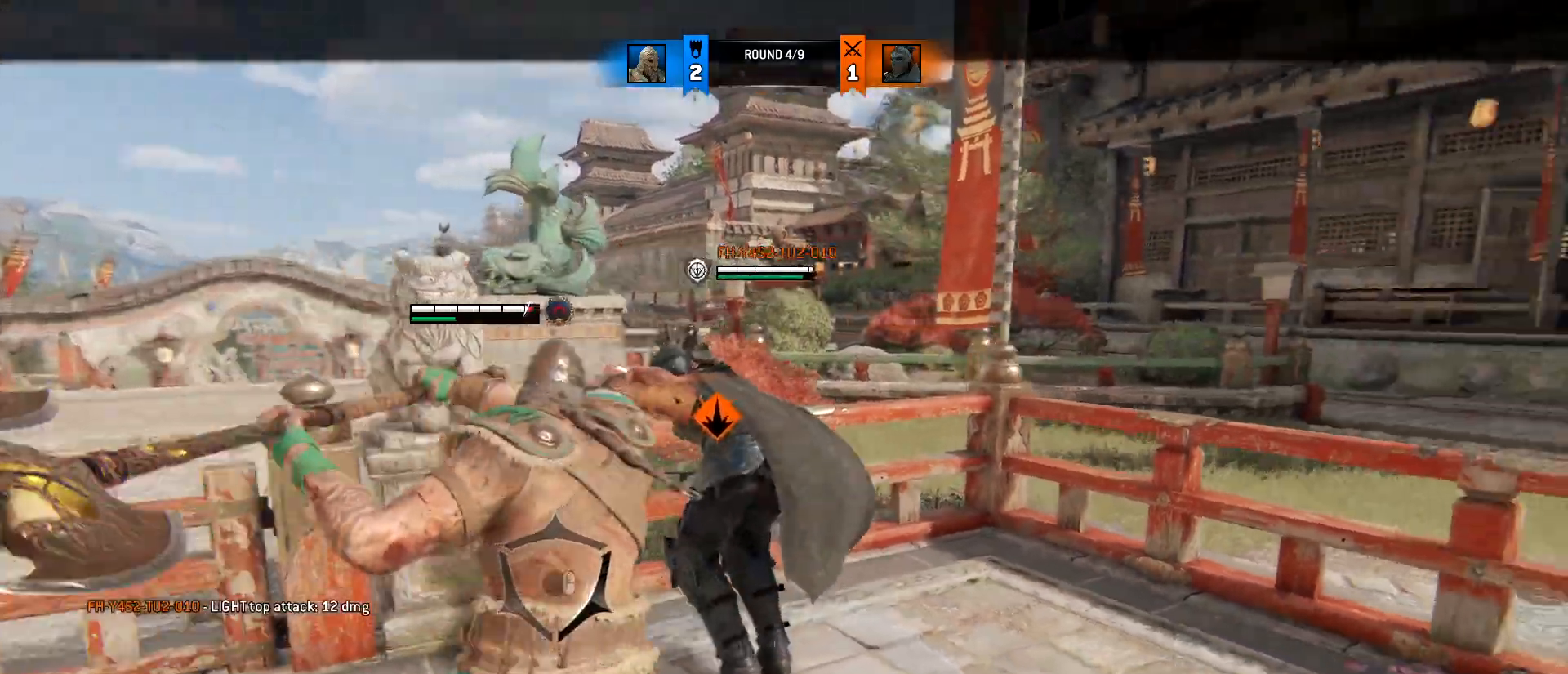
{"keys": ["a", "d", "s"], "mouse": [], "events": [[67, "d", "down"], [117, "a", "up"], [150, "a", "down"], [150, "w", "up"], [200, "d", "up"], [300, "mouse_wheel", "down"], [300, "s", "down"], [350, "d", "down"], [383, "a", "up"], [433, "mouse_wheel", "up"], [483, "a", "down"]]}
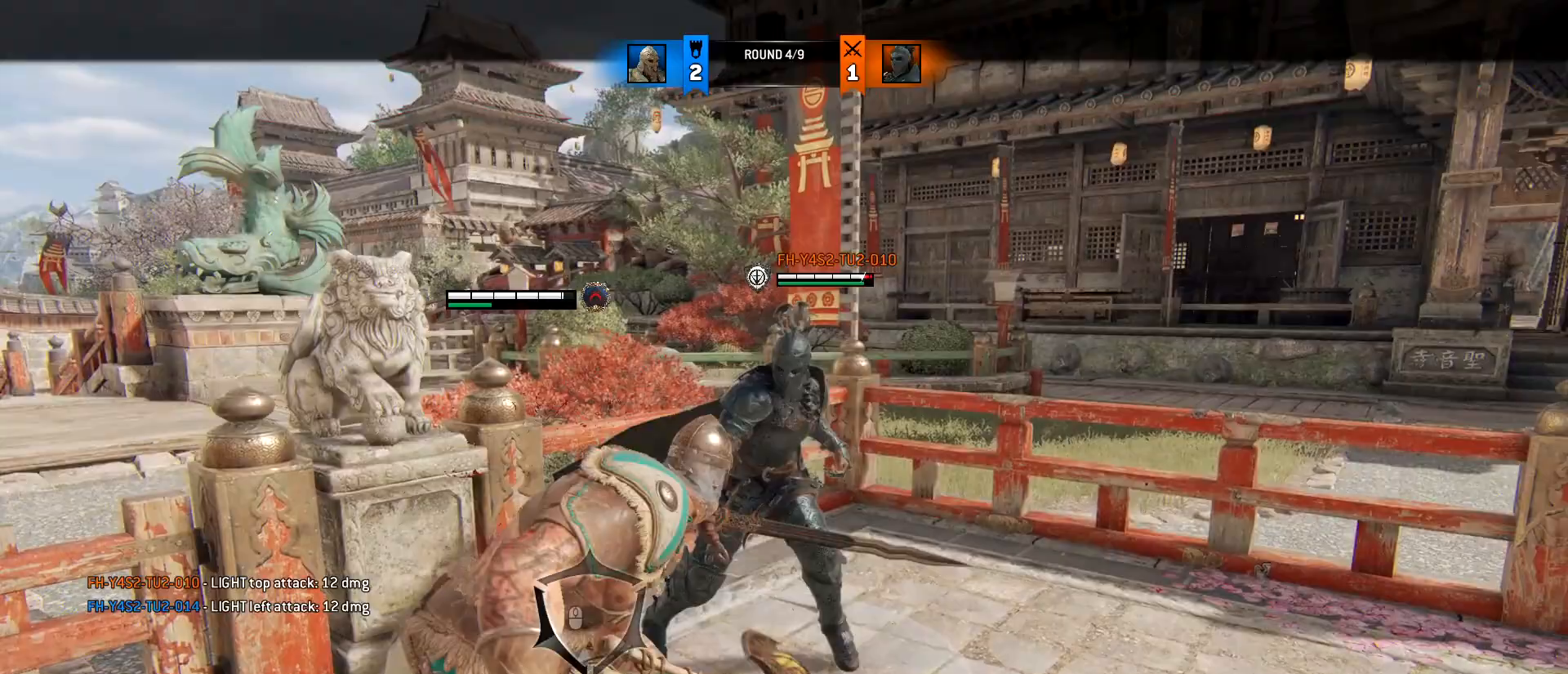
{"keys": ["d", "w"], "mouse": [], "events": [[33, "s", "up"], [83, "d", "up"], [167, "mouse_wheel", "down"], [167, "s", "down"], [267, "d", "down"], [317, "a", "up"], [317, "mouse_wheel", "up"], [367, "s", "up"], [450, "w", "down"]]}